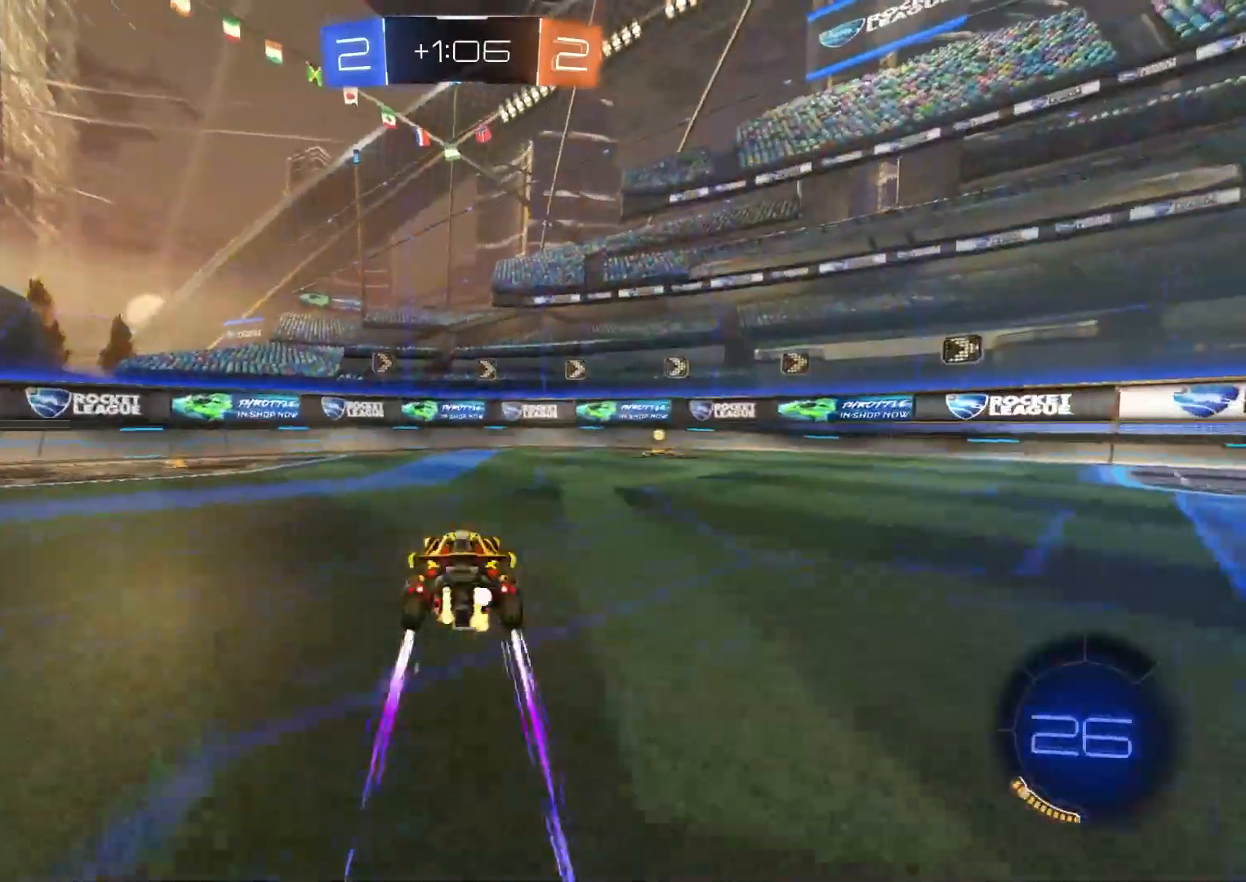
Gameplay with a controller (PlayStation layout); each line is a JSON object with the inputs held at the frame after it. "events" lists button and stick changes between this image and that frame as [ms after this image, input, new state], when the widget could be followed in between.
{"buttons": ["CIRCLE", "L1", "R2"], "left_stick": "down-right", "right_stick": "center", "events": [[100, "left_stick", "right"], [250, "CIRCLE", "down"], [283, "TRIANGLE", "down"], [367, "left_stick", "down-right"], [400, "TRIANGLE", "up"], [467, "L1", "down"]]}
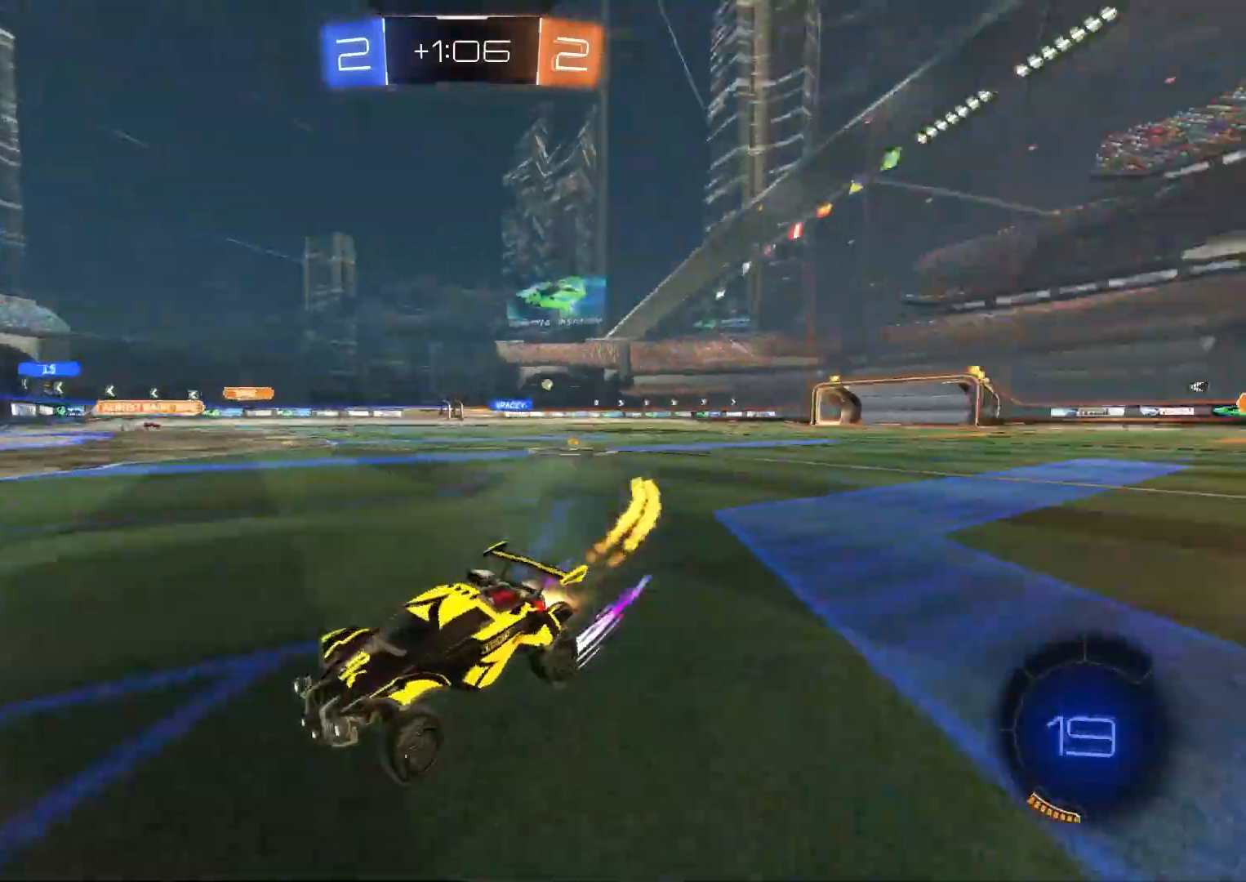
{"buttons": ["CIRCLE", "R2"], "left_stick": "down-right", "right_stick": "center", "events": [[50, "CIRCLE", "up"], [83, "L1", "up"], [250, "CIRCLE", "down"], [383, "L1", "down"], [483, "L1", "up"]]}
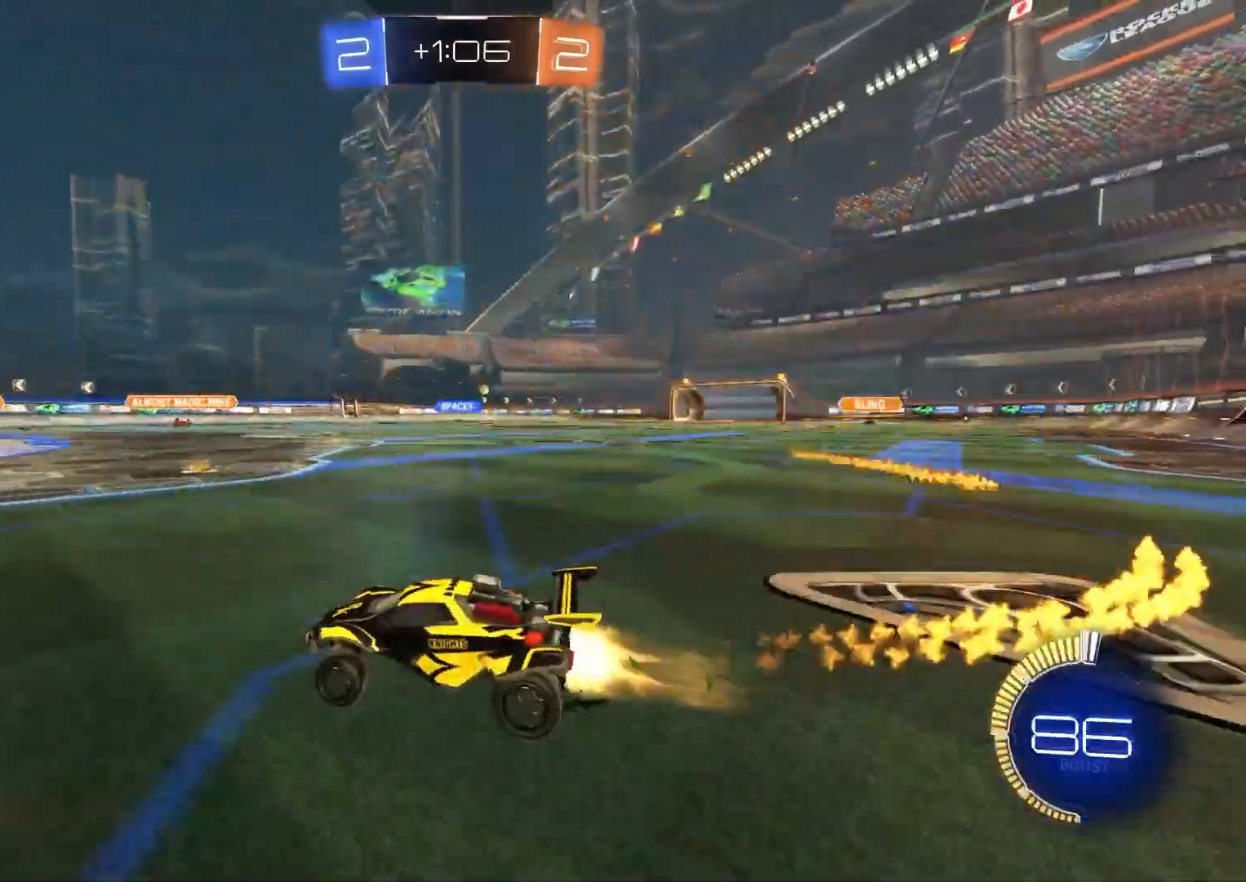
{"buttons": ["CIRCLE", "R2"], "left_stick": "down-right", "right_stick": "center", "events": [[150, "CIRCLE", "up"], [200, "CIRCLE", "down"]]}
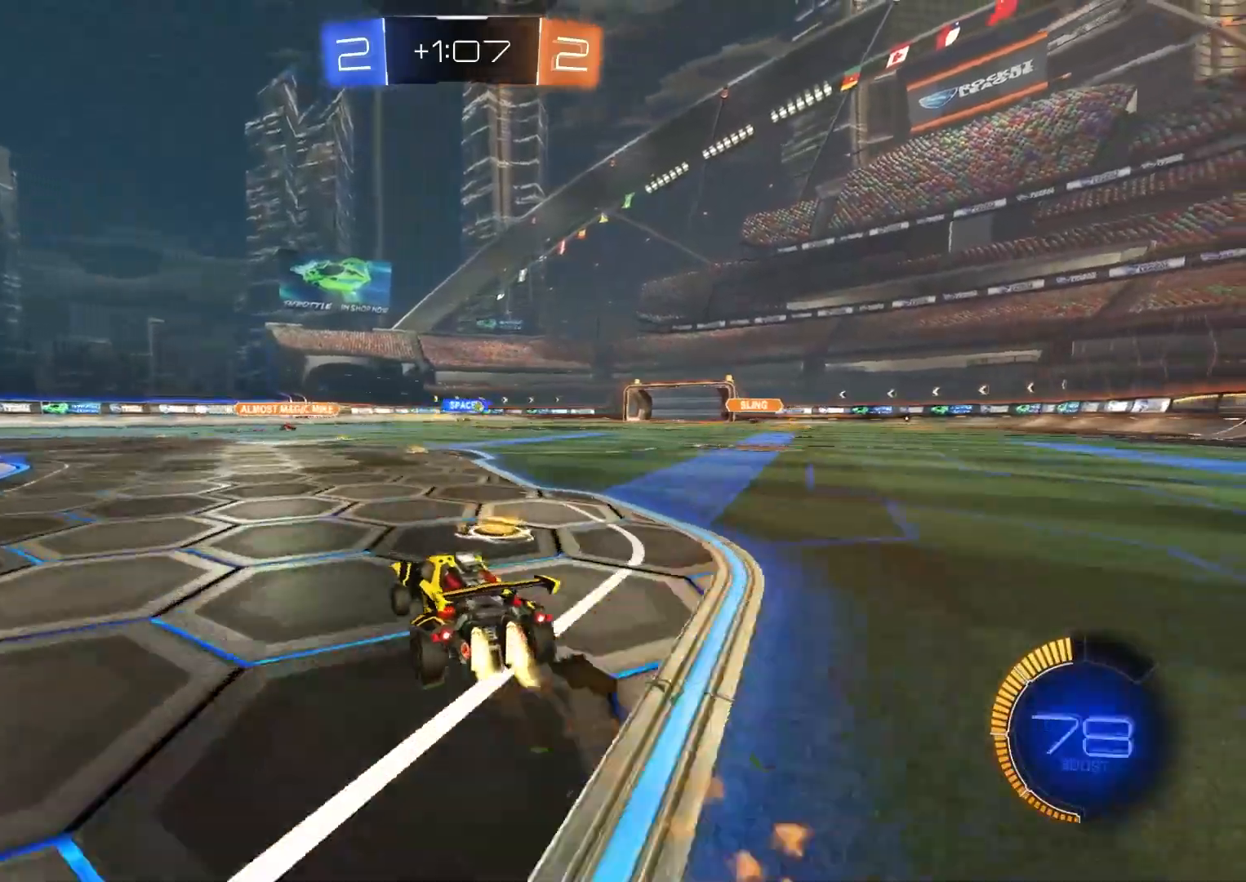
{"buttons": ["R2"], "left_stick": "center", "right_stick": "center", "events": [[67, "left_stick", "center"], [317, "CIRCLE", "up"], [350, "left_stick", "right"], [450, "left_stick", "center"]]}
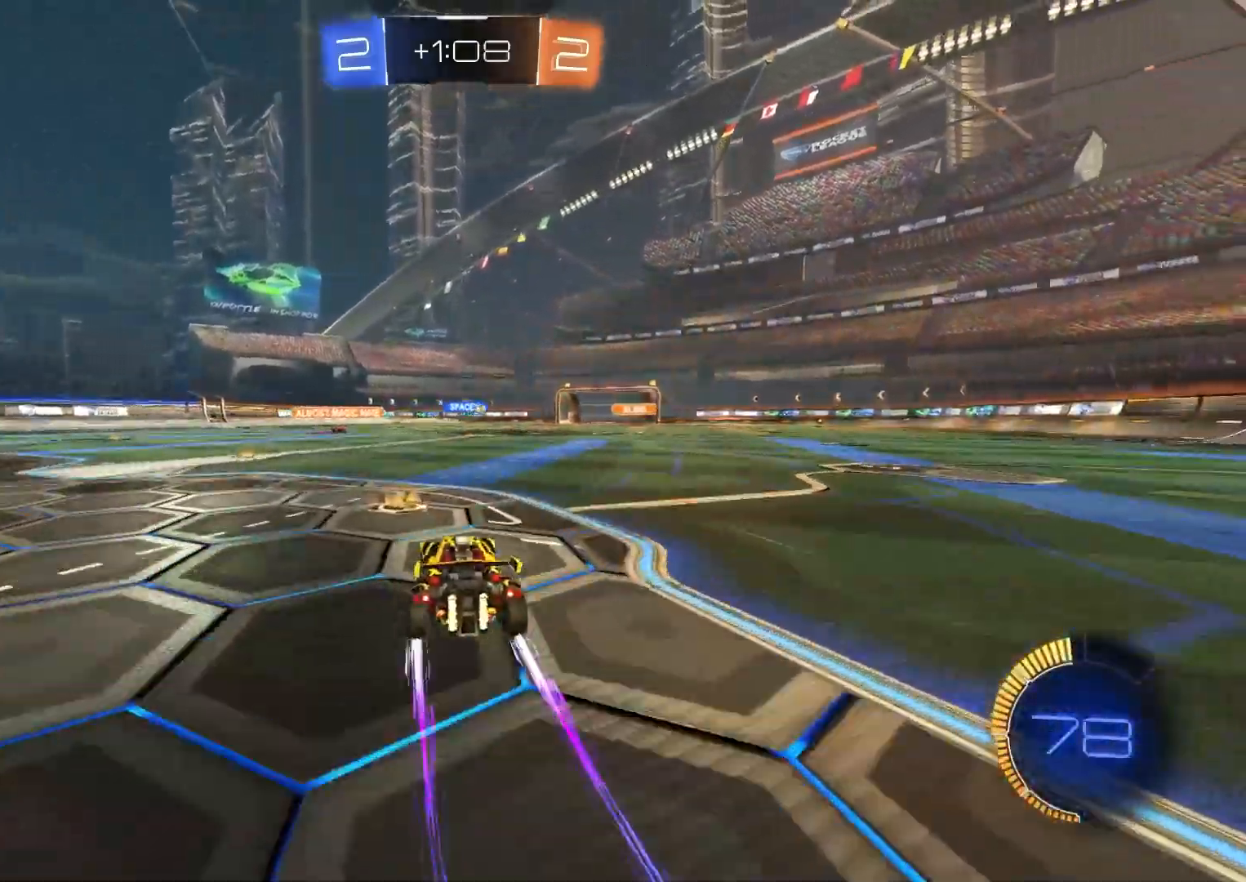
{"buttons": ["R2"], "left_stick": "center", "right_stick": "center", "events": [[283, "left_stick", "down-right"], [383, "left_stick", "center"]]}
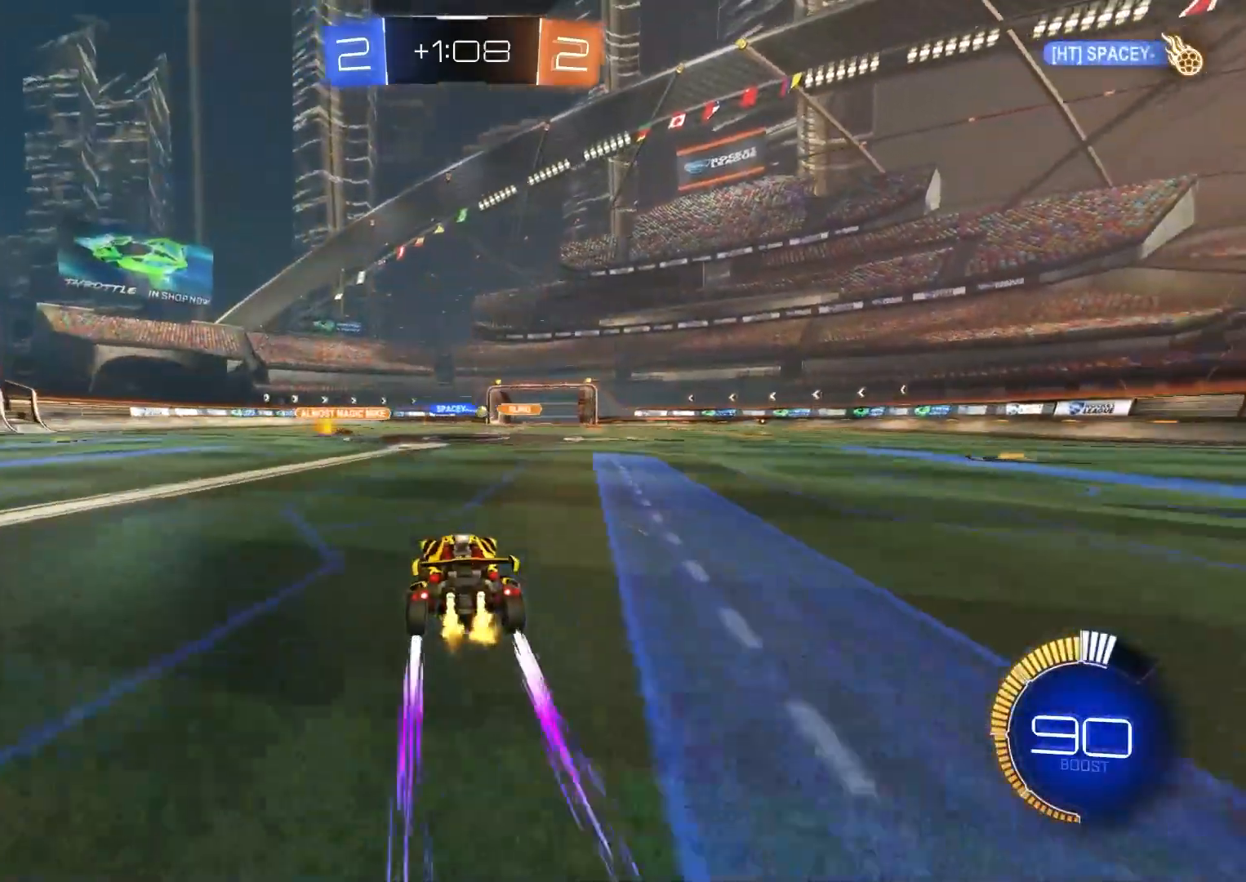
{"buttons": [], "left_stick": "center", "right_stick": "center", "events": [[133, "R2", "up"], [350, "left_stick", "left"], [500, "left_stick", "center"]]}
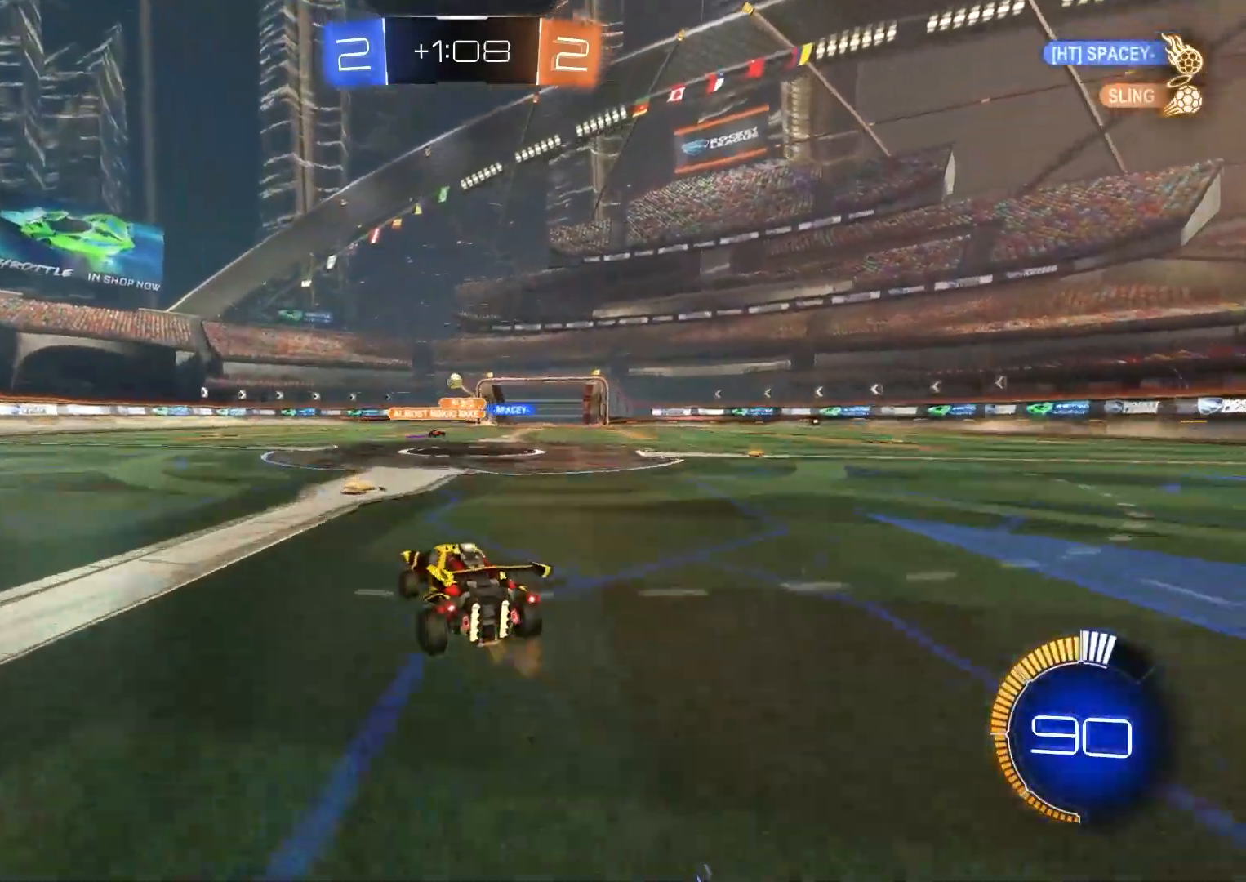
{"buttons": ["R2"], "left_stick": "left", "right_stick": "center", "events": [[50, "left_stick", "left"], [67, "L1", "down"], [200, "L1", "up"], [267, "R2", "down"]]}
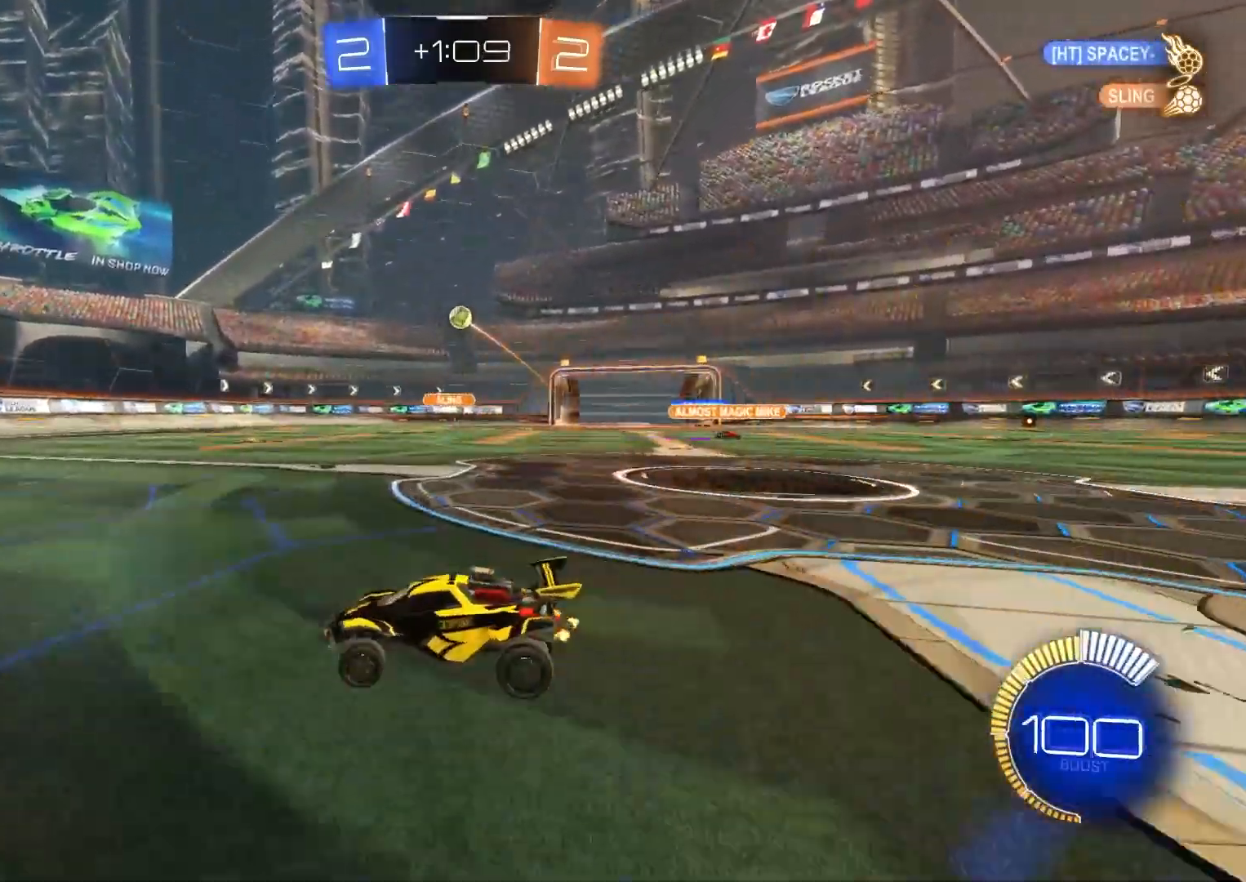
{"buttons": ["R2"], "left_stick": "center", "right_stick": "center", "events": [[250, "left_stick", "center"]]}
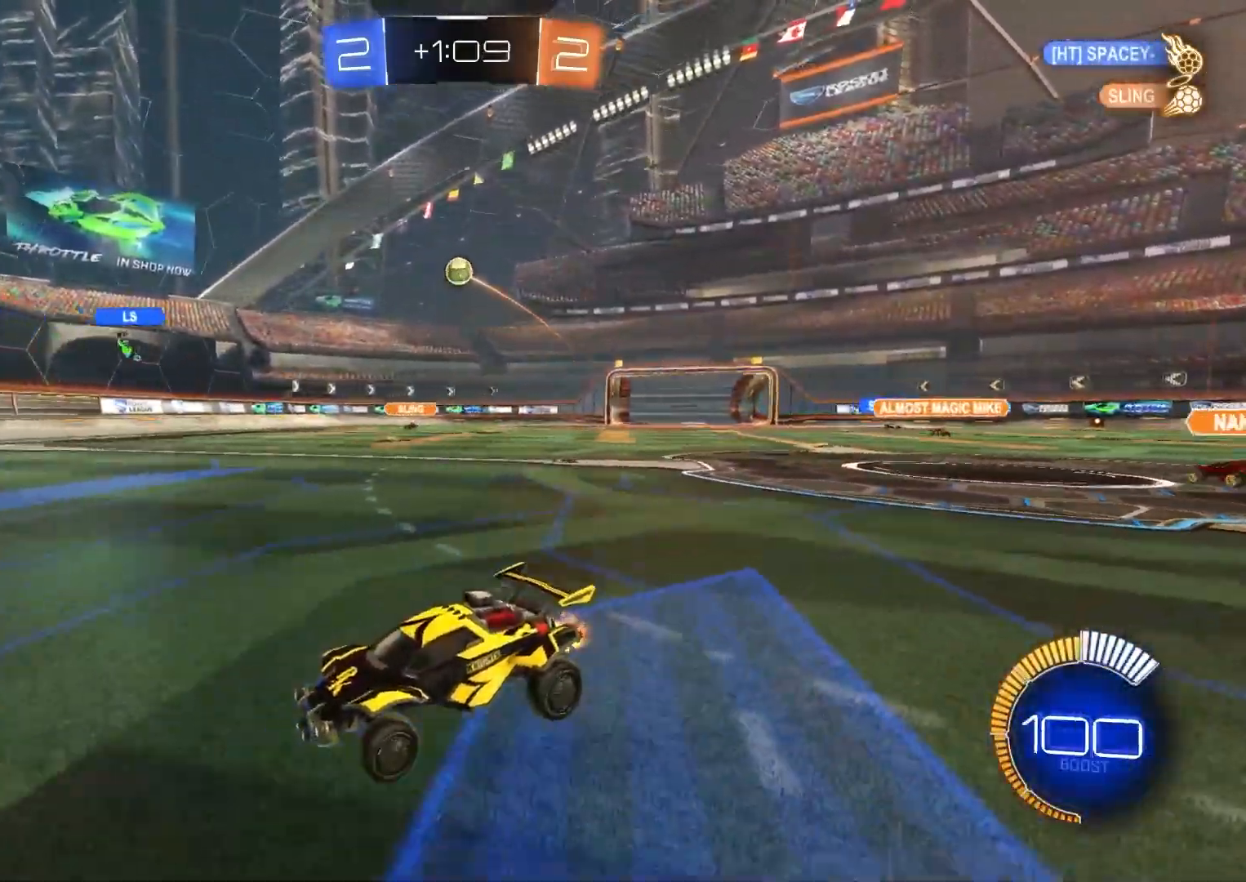
{"buttons": ["R2"], "left_stick": "left", "right_stick": "center", "events": [[233, "left_stick", "down-right"], [350, "left_stick", "center"], [400, "left_stick", "left"]]}
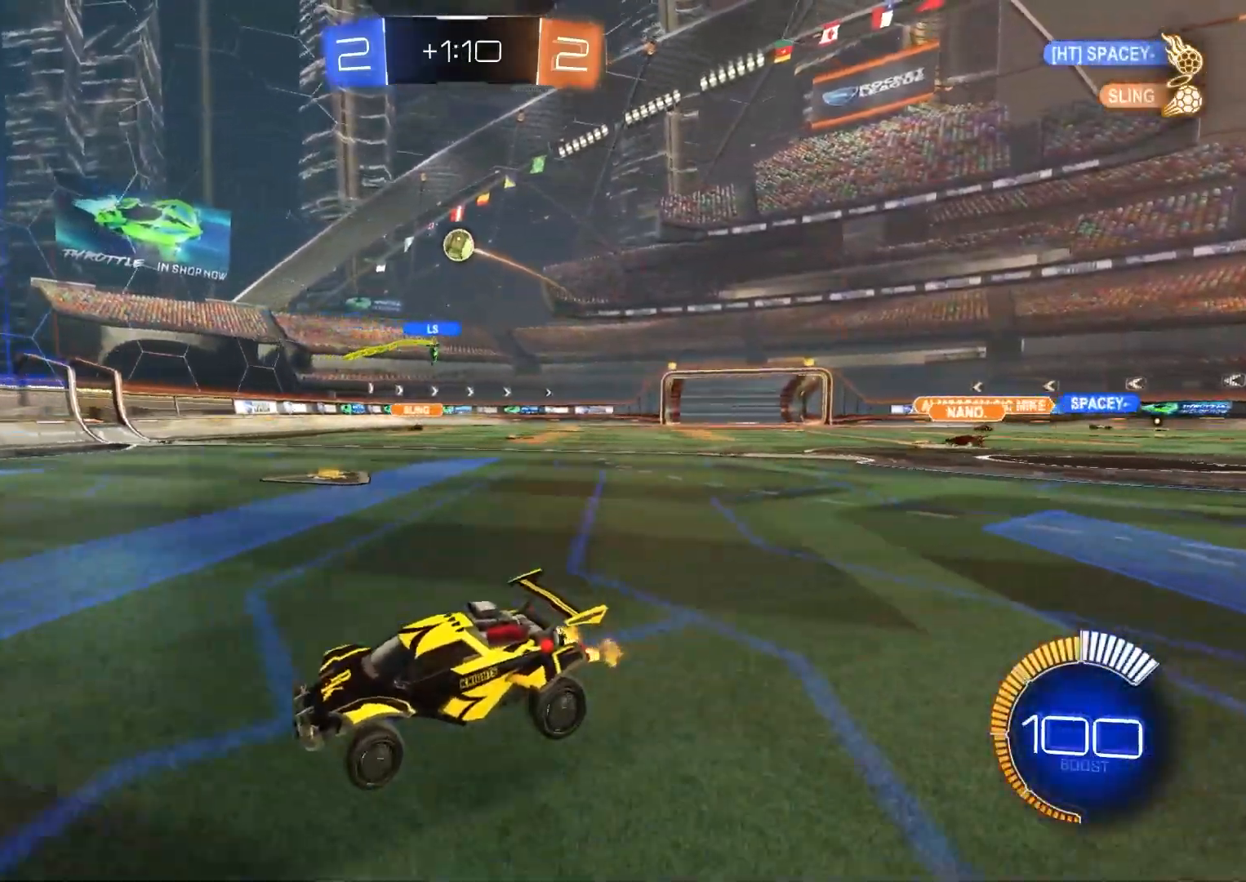
{"buttons": ["R2"], "left_stick": "center", "right_stick": "center", "events": [[50, "left_stick", "center"], [367, "left_stick", "down-right"], [483, "left_stick", "center"]]}
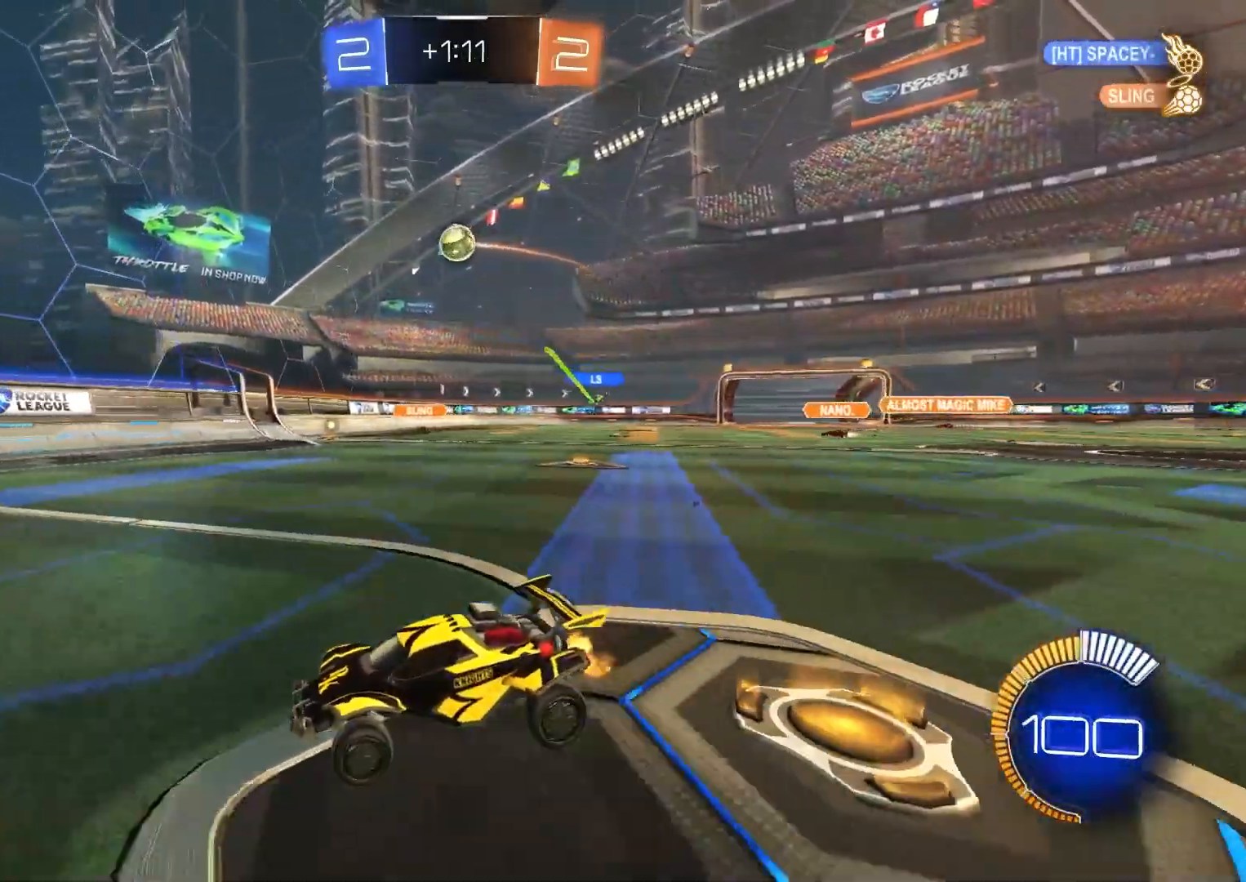
{"buttons": ["R2"], "left_stick": "center", "right_stick": "center", "events": [[67, "left_stick", "down-right"], [117, "CIRCLE", "down"], [333, "CIRCLE", "up"], [433, "left_stick", "center"]]}
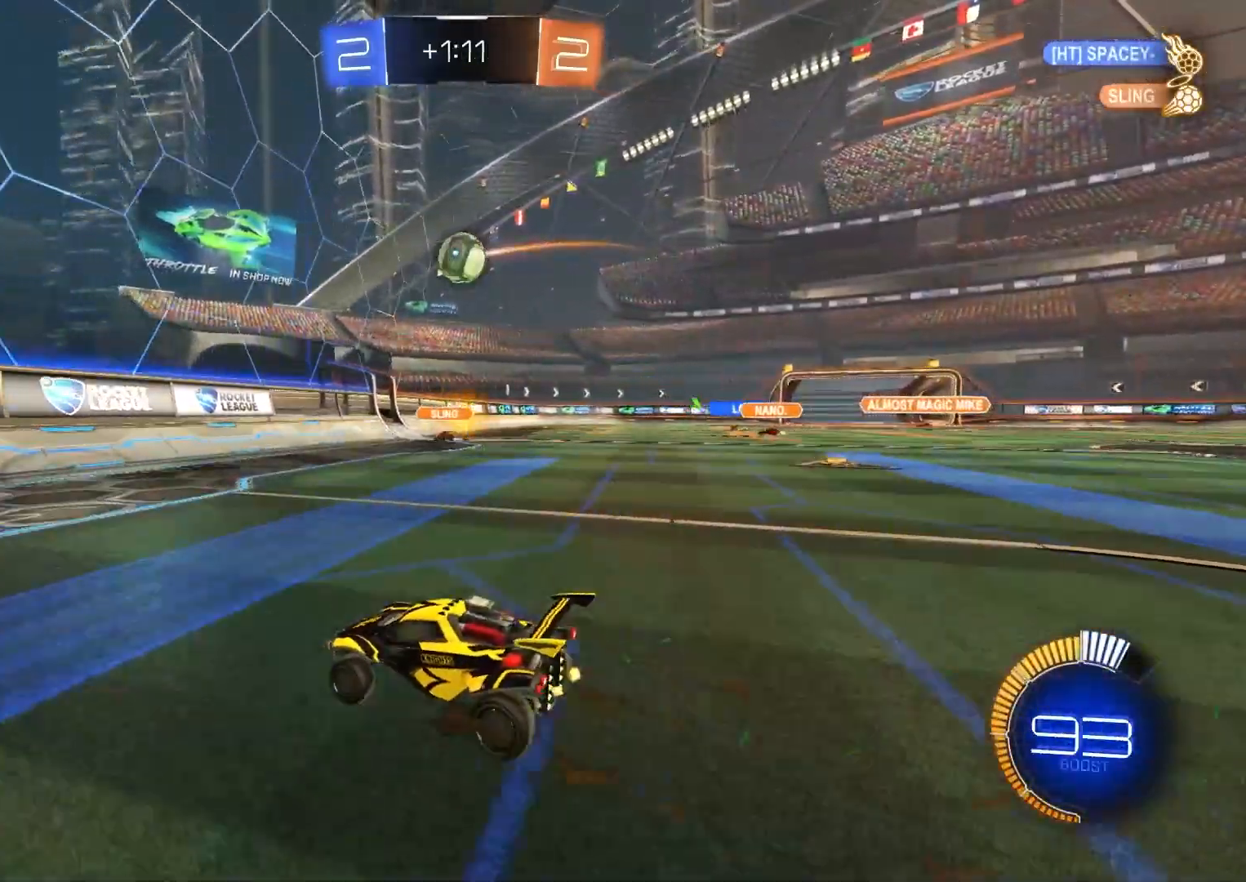
{"buttons": ["CROSS", "CIRCLE", "R2"], "left_stick": "down-right", "right_stick": "center", "events": [[67, "CIRCLE", "down"], [83, "left_stick", "down-right"], [183, "left_stick", "center"], [333, "left_stick", "down-right"], [400, "L1", "down"], [450, "CROSS", "down"], [483, "L1", "up"]]}
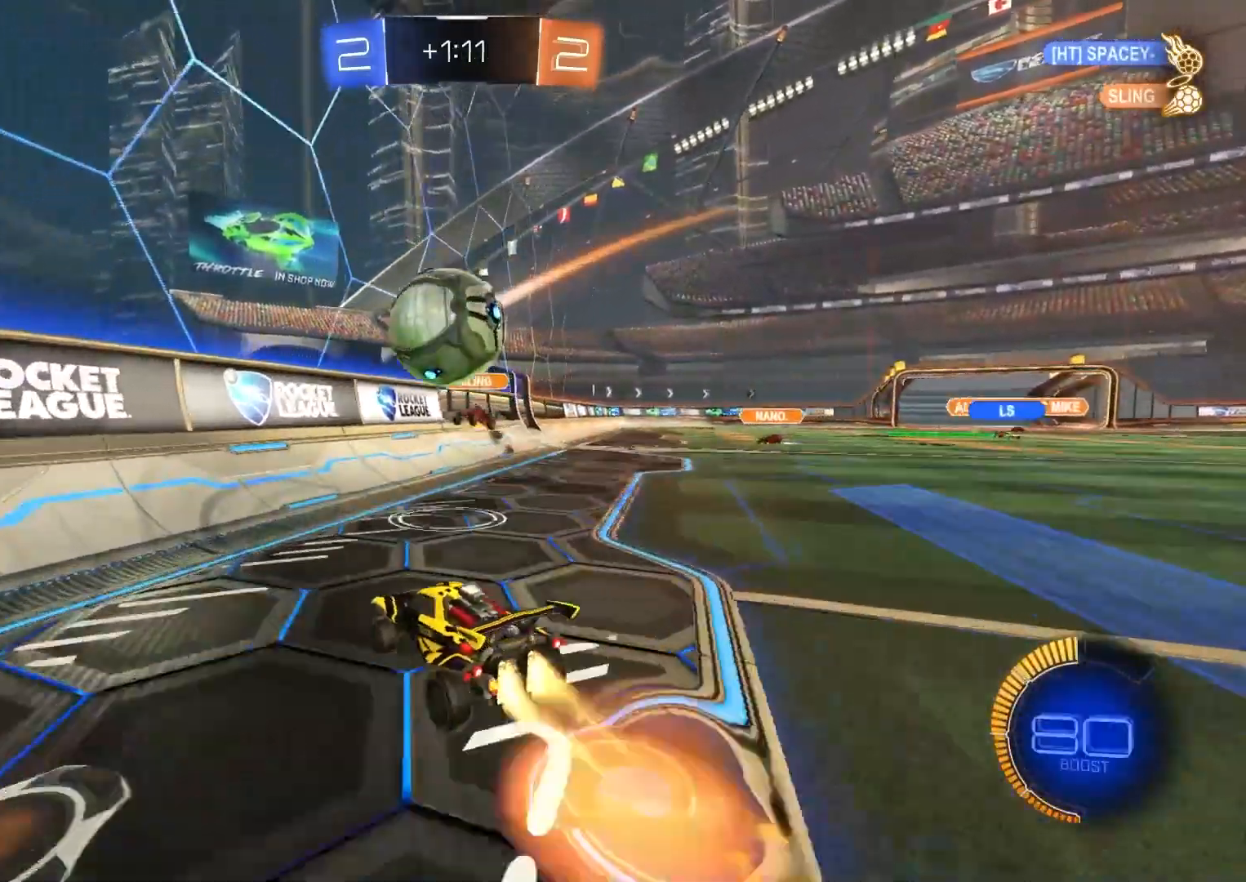
{"buttons": ["R2"], "left_stick": "down-right", "right_stick": "center", "events": [[17, "R1", "down"], [33, "left_stick", "center"], [100, "left_stick", "right"], [117, "CROSS", "up"], [267, "left_stick", "down"], [317, "CIRCLE", "up"], [350, "R1", "up"], [367, "left_stick", "center"], [417, "left_stick", "right"], [467, "left_stick", "down-right"]]}
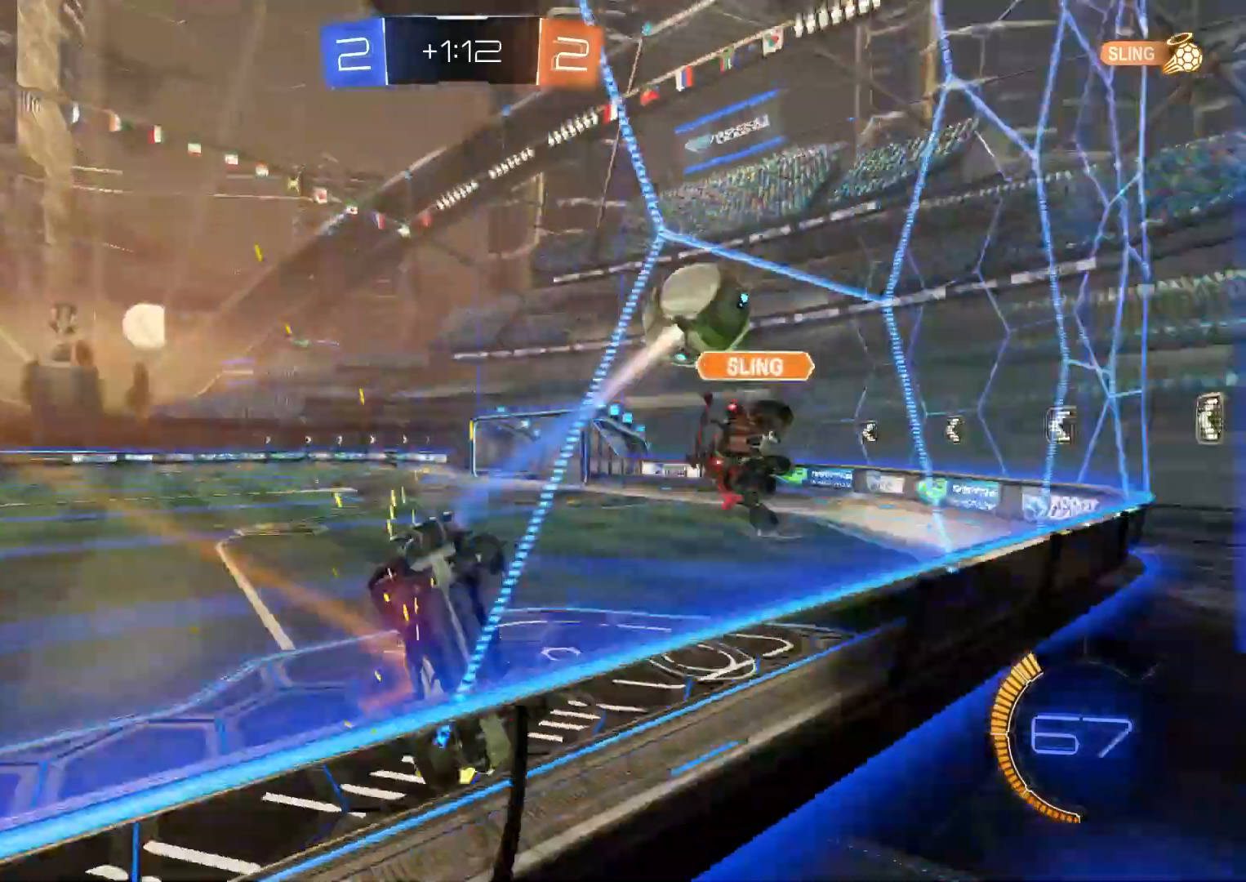
{"buttons": ["R2"], "left_stick": "down-left", "right_stick": "center", "events": [[133, "left_stick", "down-left"], [200, "L1", "down"], [333, "L1", "up"]]}
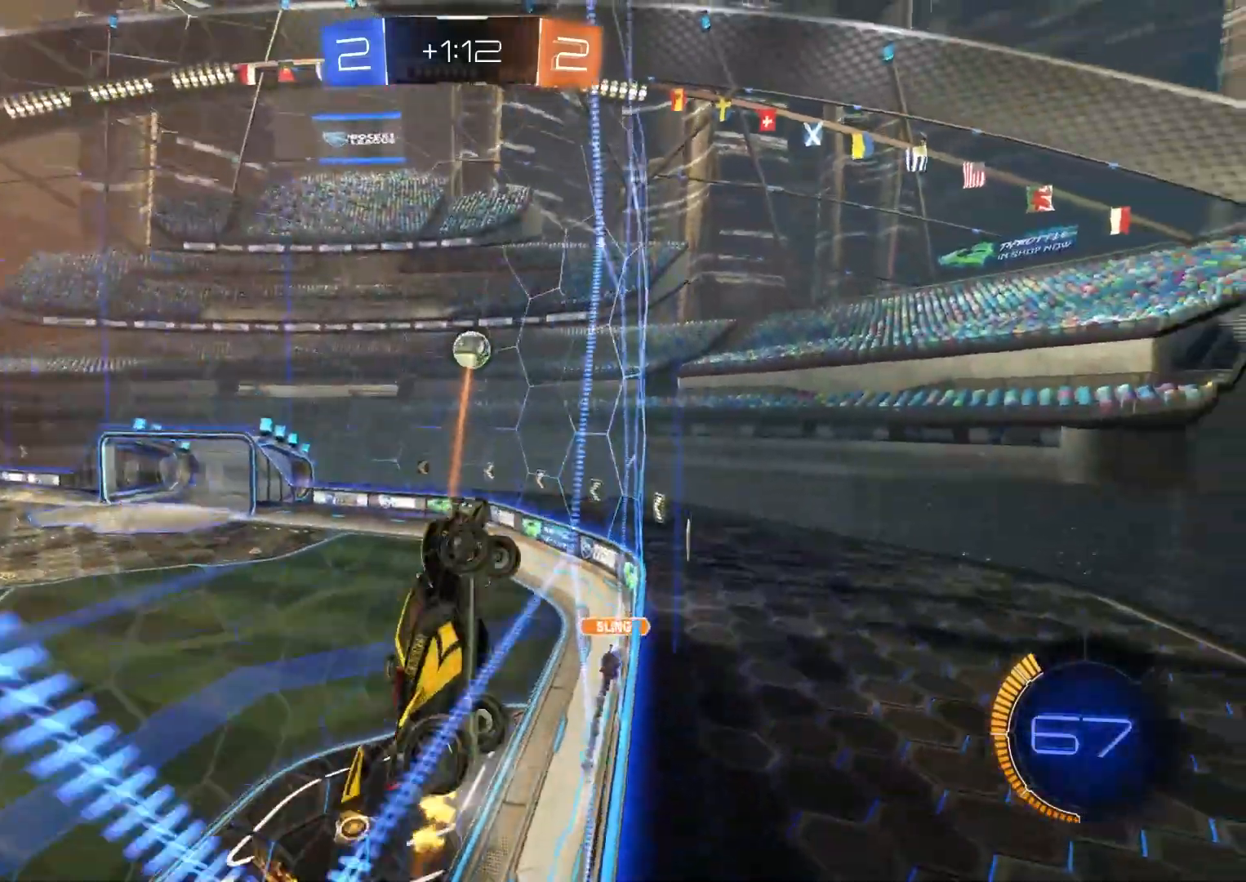
{"buttons": ["R2"], "left_stick": "down-left", "right_stick": "center", "events": []}
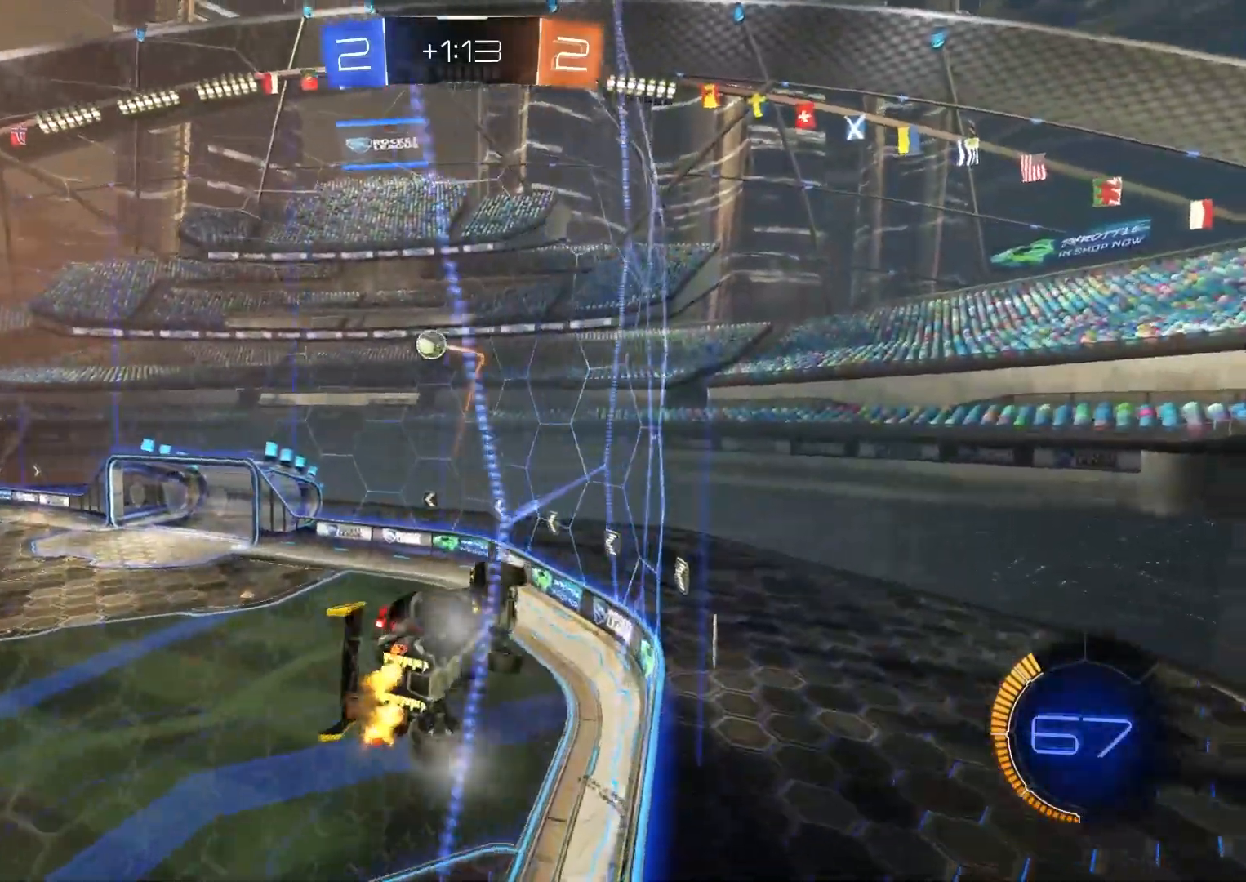
{"buttons": ["R2"], "left_stick": "center", "right_stick": "center", "events": [[150, "left_stick", "center"], [200, "CIRCLE", "down"], [217, "CROSS", "down"], [233, "R1", "down"], [283, "left_stick", "down"], [367, "CROSS", "up"], [433, "CIRCLE", "up"], [467, "R1", "up"], [500, "left_stick", "center"]]}
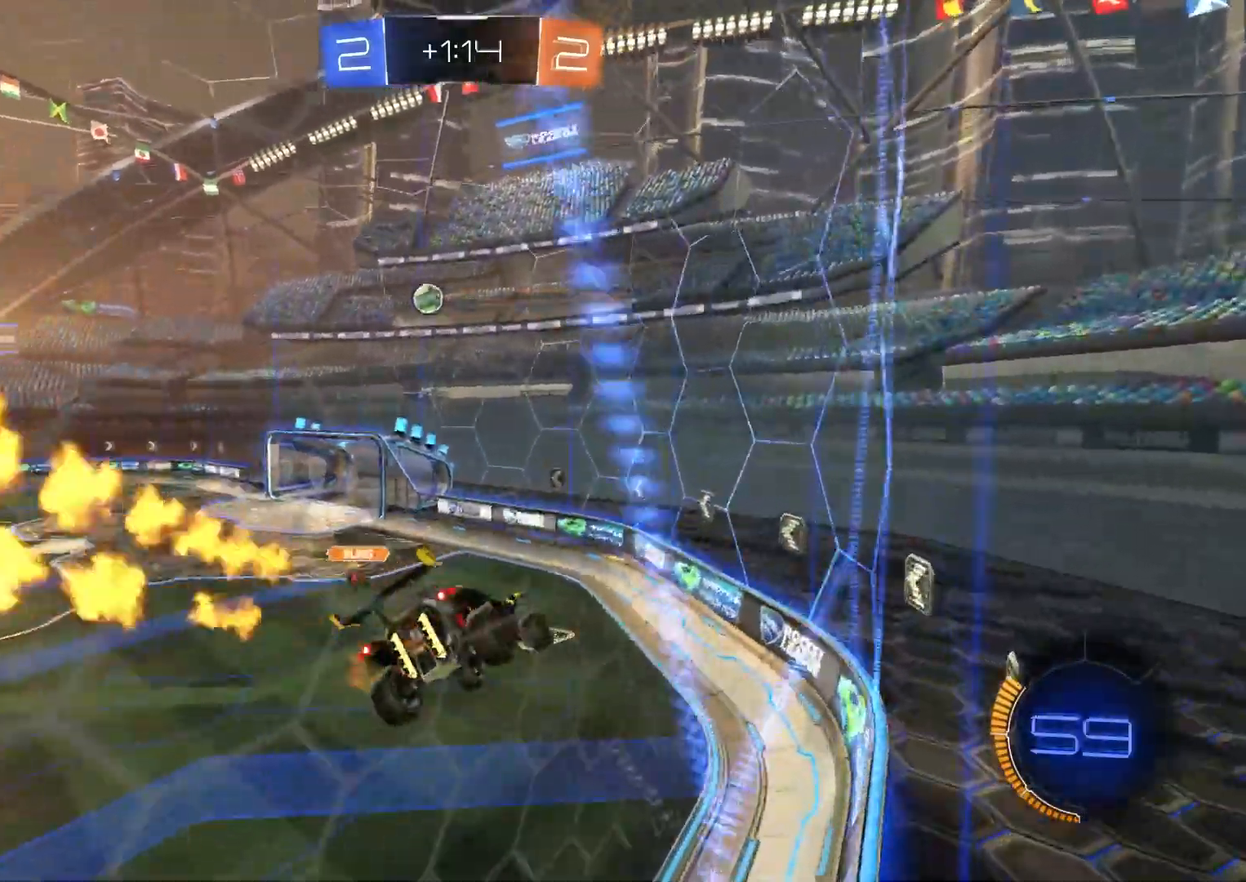
{"buttons": ["R2"], "left_stick": "center", "right_stick": "center", "events": [[167, "left_stick", "left"], [283, "left_stick", "center"]]}
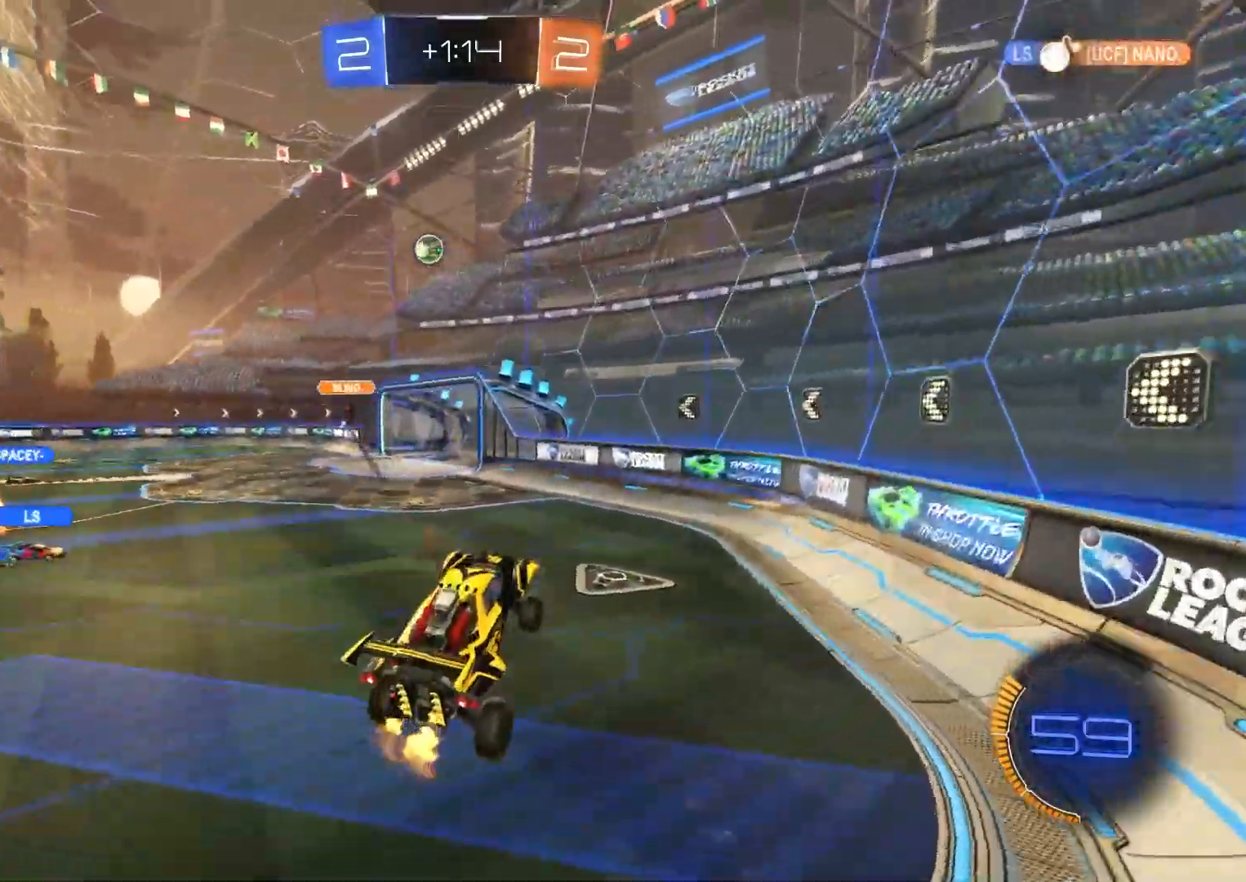
{"buttons": ["R2"], "left_stick": "left", "right_stick": "center", "events": [[50, "left_stick", "up-left"], [183, "CROSS", "down"], [183, "left_stick", "up"], [333, "CROSS", "up"], [333, "left_stick", "center"], [417, "left_stick", "left"]]}
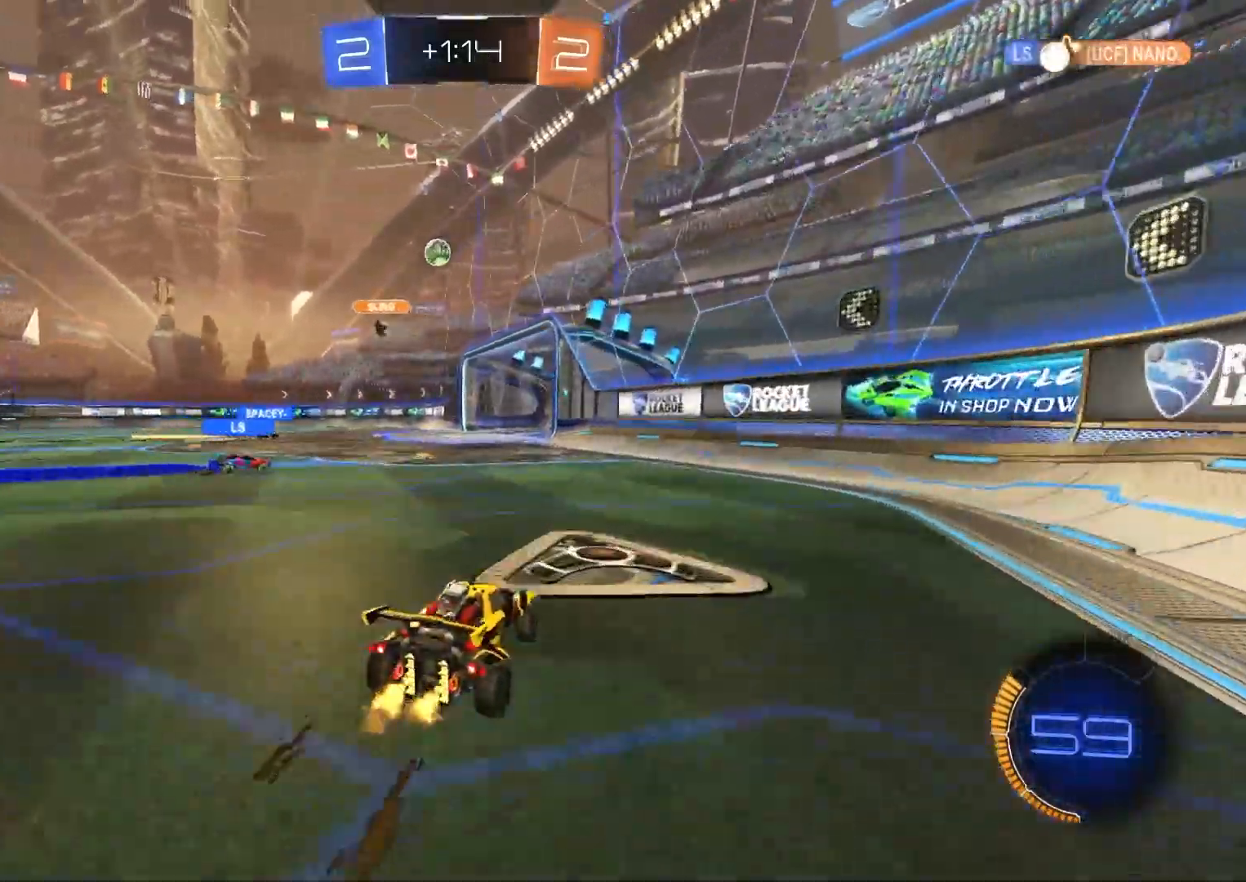
{"buttons": [], "left_stick": "center", "right_stick": "center", "events": [[167, "left_stick", "center"], [317, "left_stick", "left"], [400, "left_stick", "center"], [450, "R2", "up"]]}
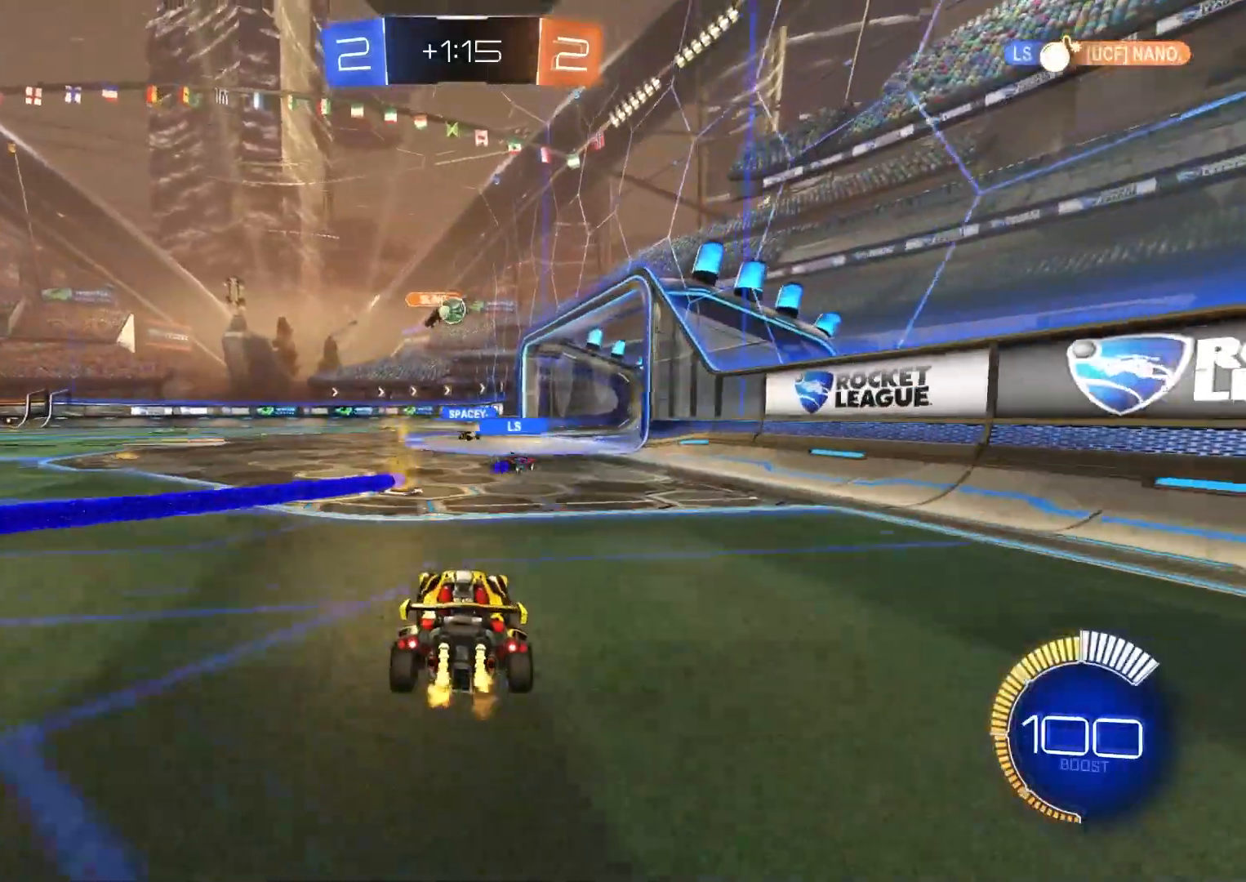
{"buttons": [], "left_stick": "center", "right_stick": "center", "events": [[217, "L2", "down"], [367, "L2", "up"]]}
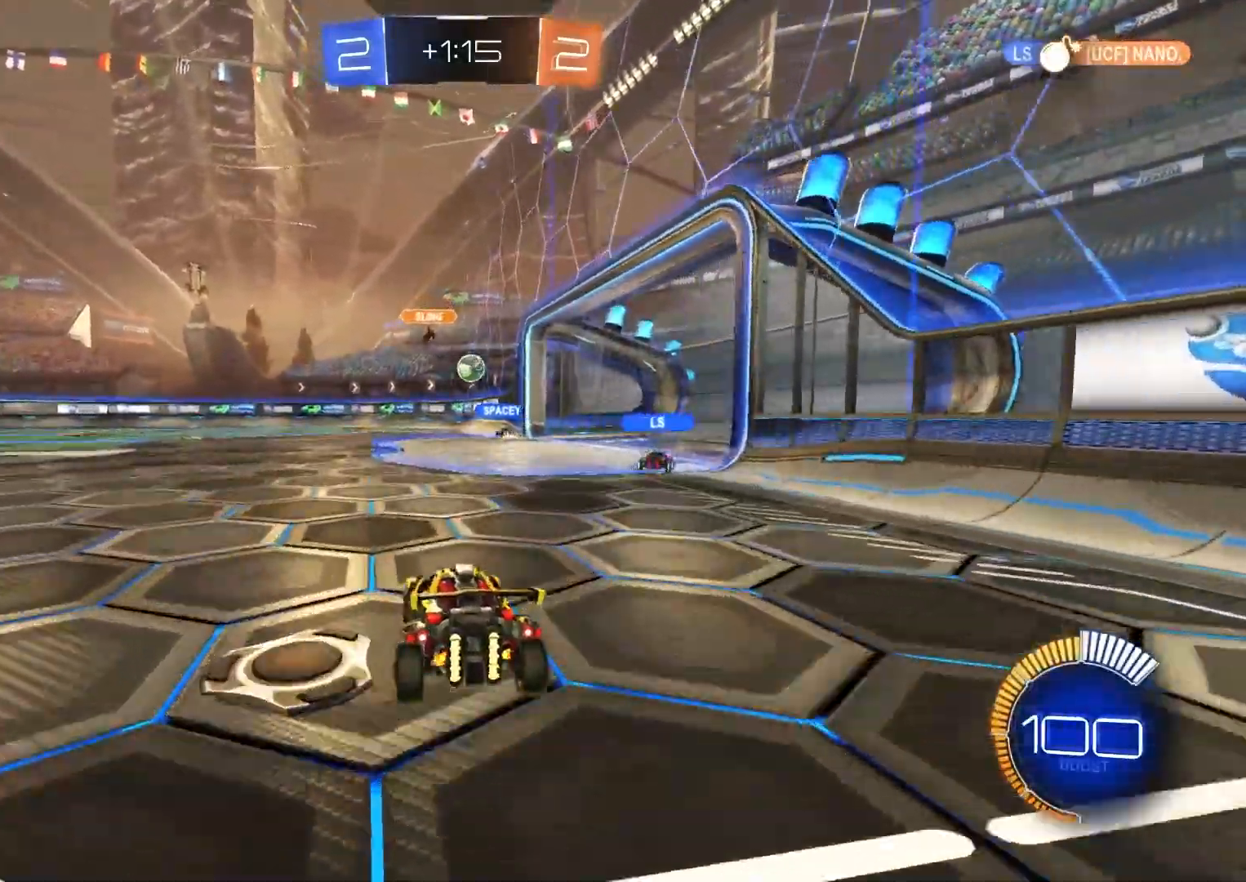
{"buttons": [], "left_stick": "down-left", "right_stick": "center", "events": [[33, "left_stick", "left"], [283, "R2", "down"], [500, "R2", "up"], [500, "left_stick", "down-left"]]}
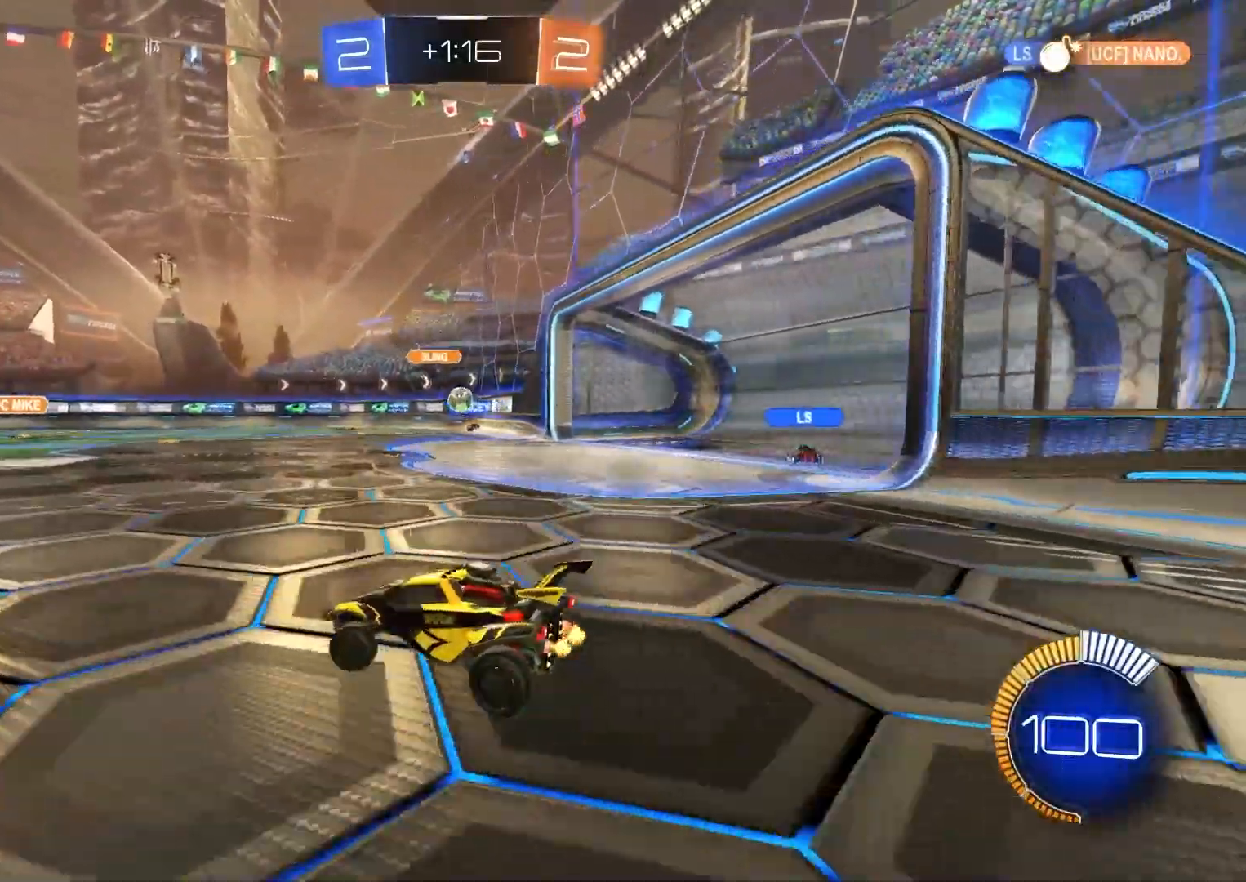
{"buttons": [], "left_stick": "center", "right_stick": "center", "events": [[183, "left_stick", "center"], [250, "R2", "down"], [500, "R2", "up"]]}
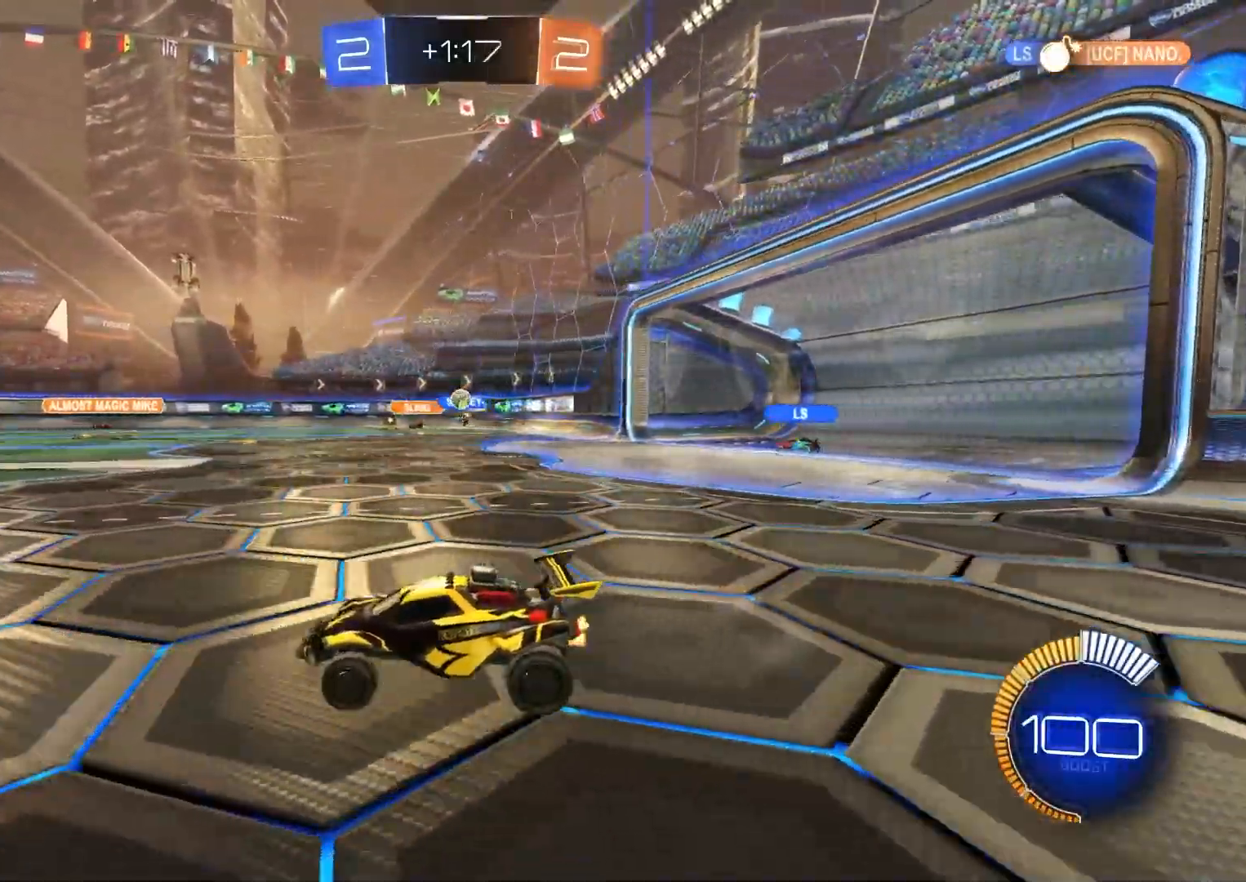
{"buttons": [], "left_stick": "down-right", "right_stick": "center", "events": [[167, "R2", "down"], [183, "left_stick", "right"], [233, "left_stick", "down-right"], [417, "R2", "up"]]}
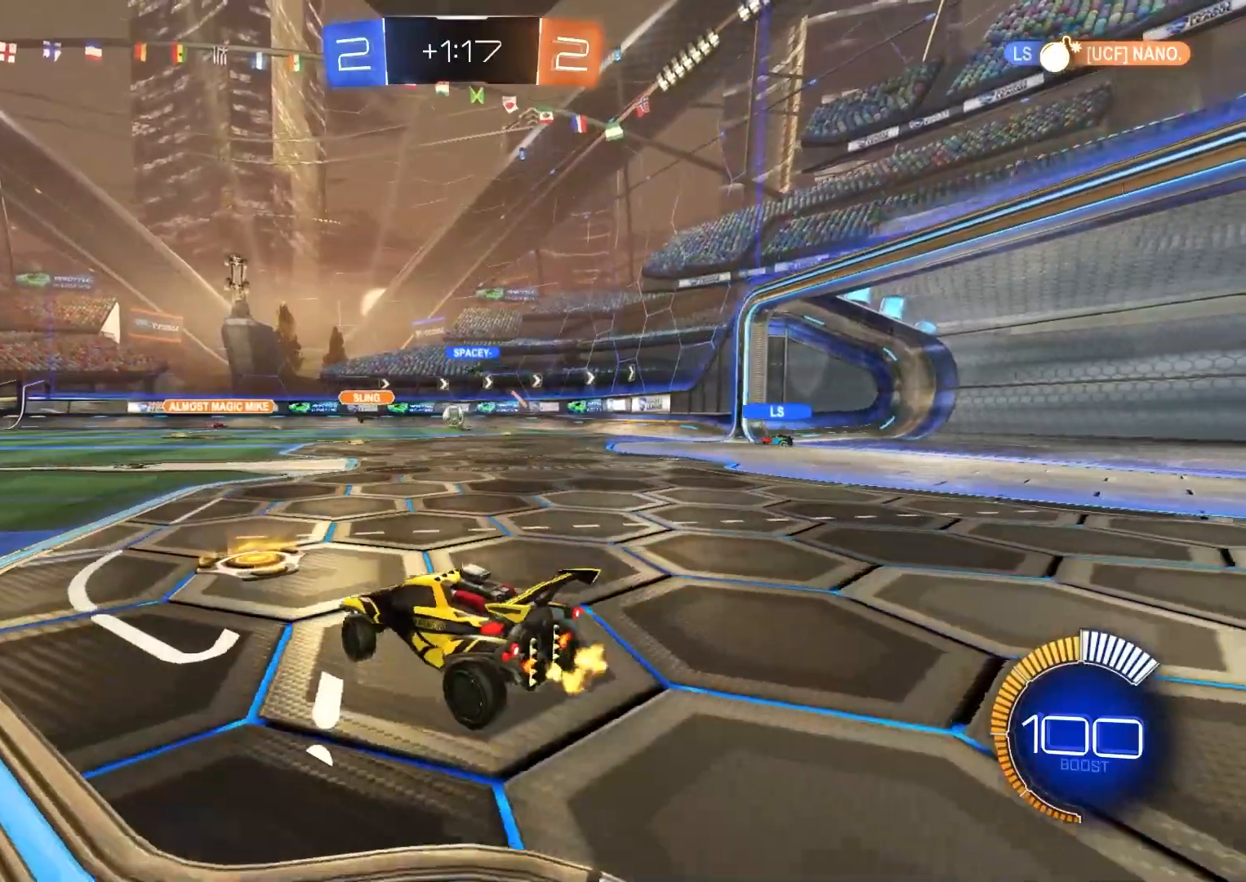
{"buttons": ["R2"], "left_stick": "down-right", "right_stick": "center", "events": [[33, "L1", "down"], [150, "L1", "up"], [383, "R2", "down"]]}
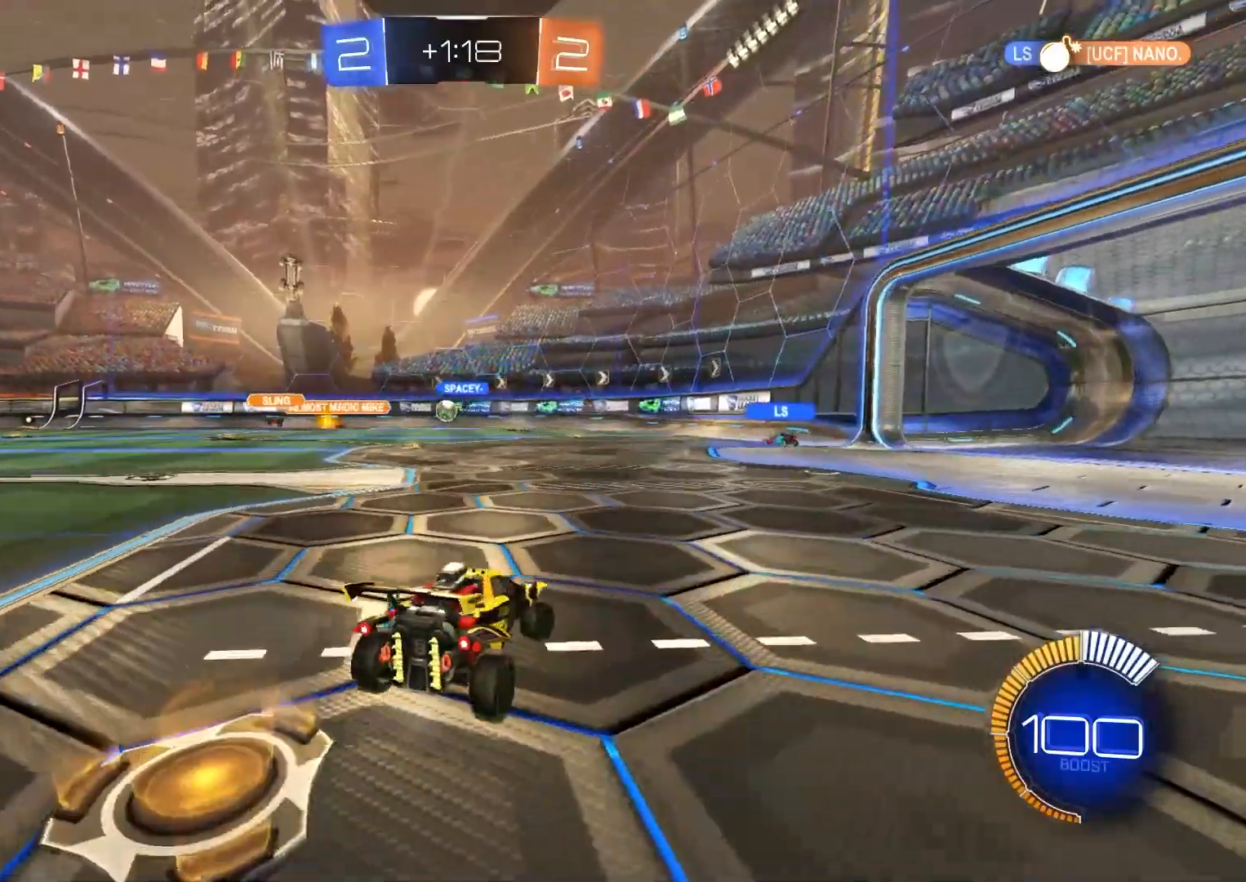
{"buttons": [], "left_stick": "center", "right_stick": "center", "events": [[183, "left_stick", "center"], [367, "R2", "up"]]}
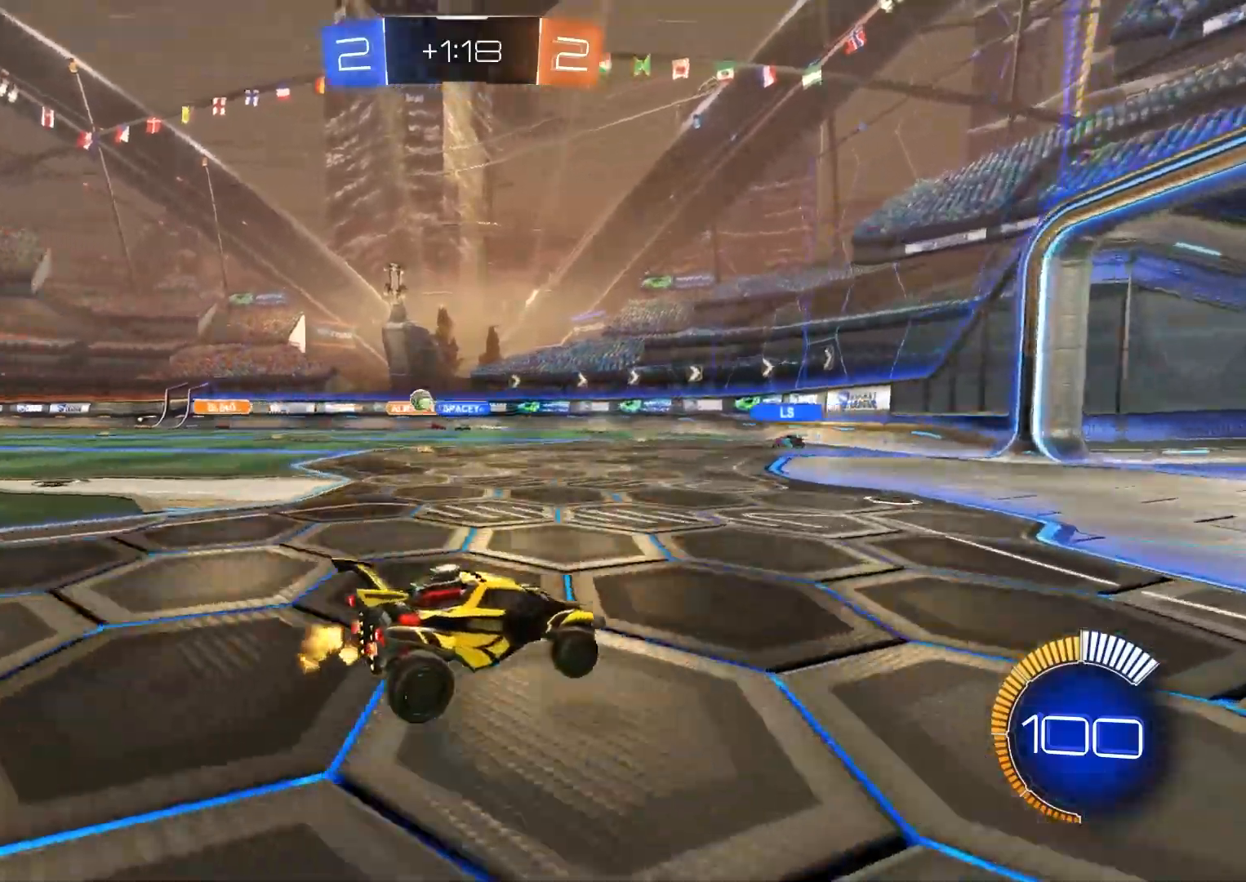
{"buttons": ["R2"], "left_stick": "center", "right_stick": "center", "events": [[33, "R2", "down"]]}
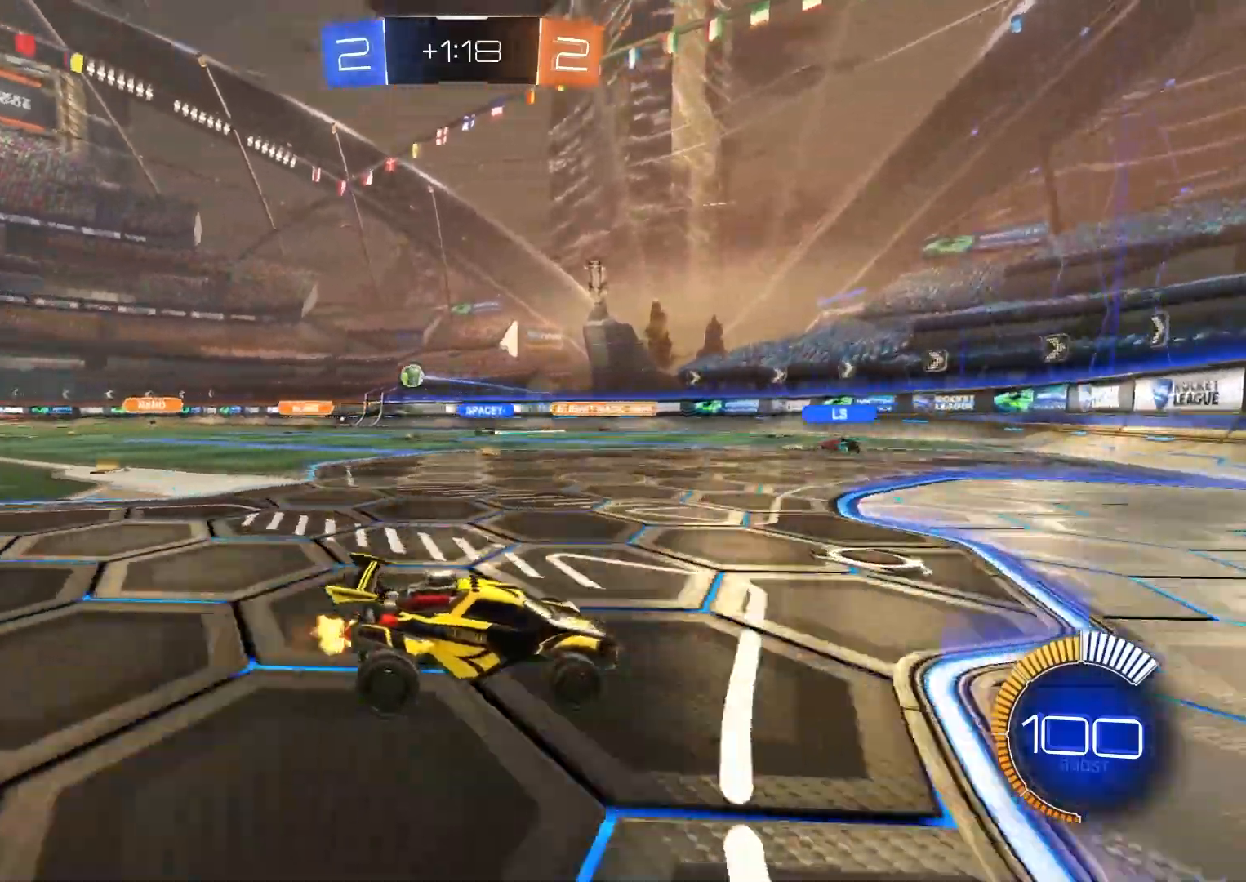
{"buttons": ["R2"], "left_stick": "center", "right_stick": "center", "events": [[33, "left_stick", "down-right"], [350, "left_stick", "center"]]}
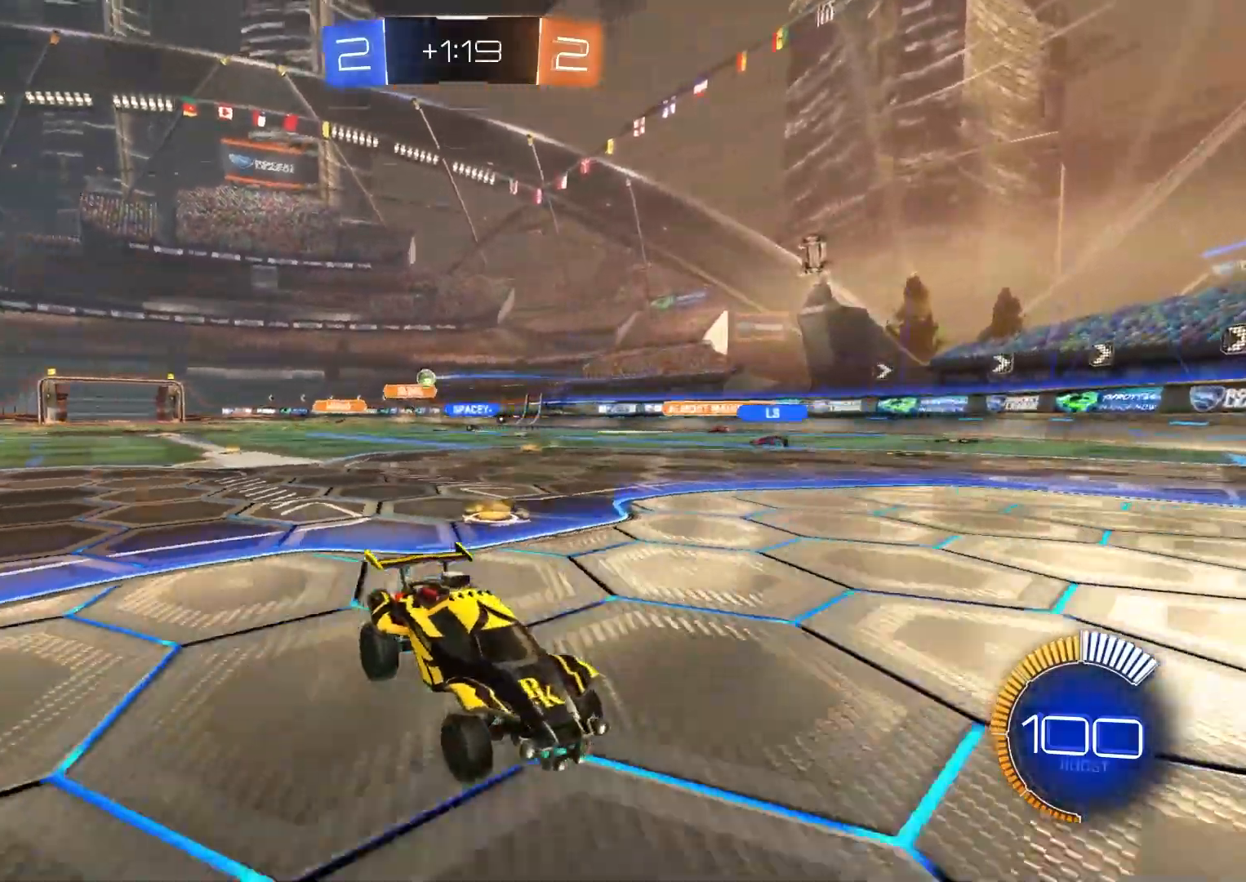
{"buttons": ["R2"], "left_stick": "left", "right_stick": "center", "events": [[117, "L1", "down"], [117, "left_stick", "up-left"], [367, "L1", "up"], [450, "left_stick", "left"]]}
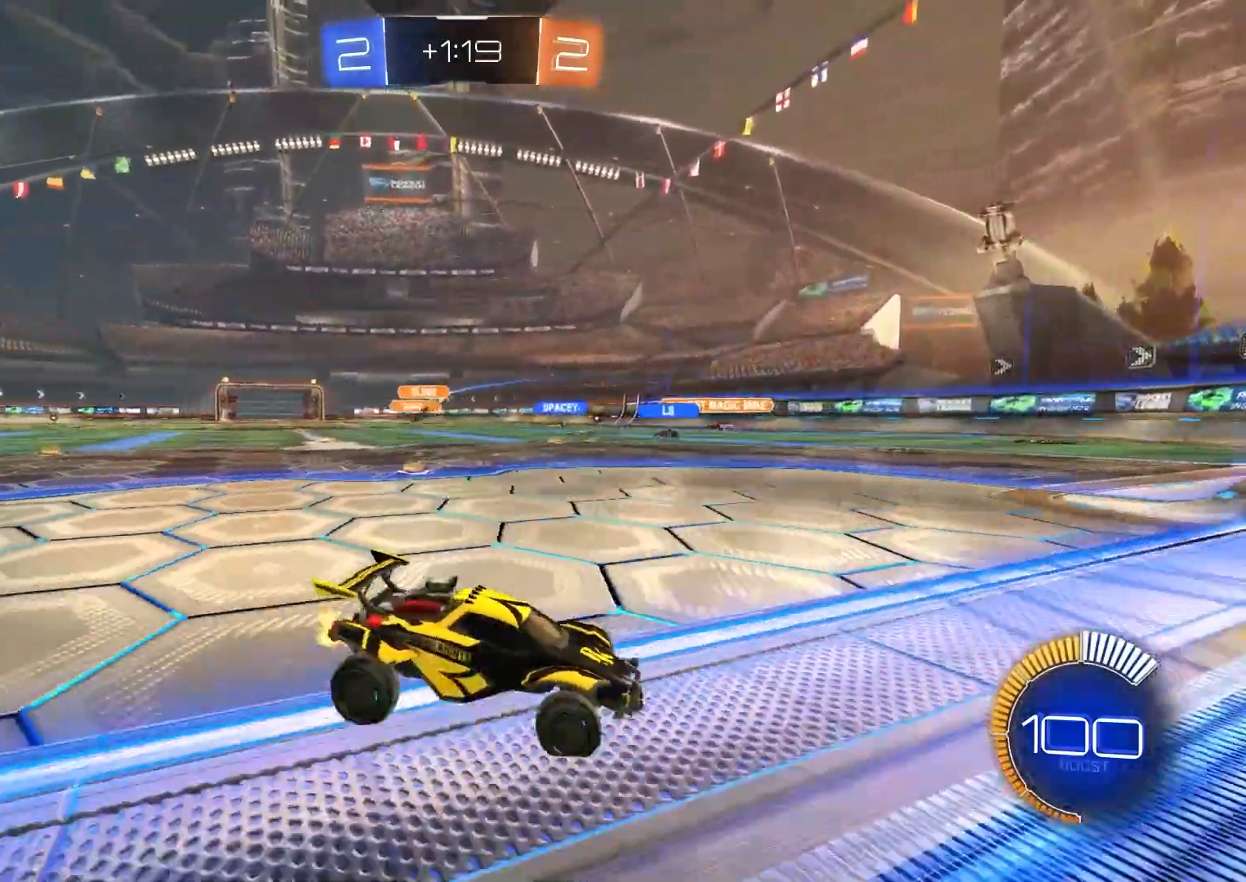
{"buttons": ["R2"], "left_stick": "left", "right_stick": "center", "events": [[133, "L1", "down"], [233, "L1", "up"]]}